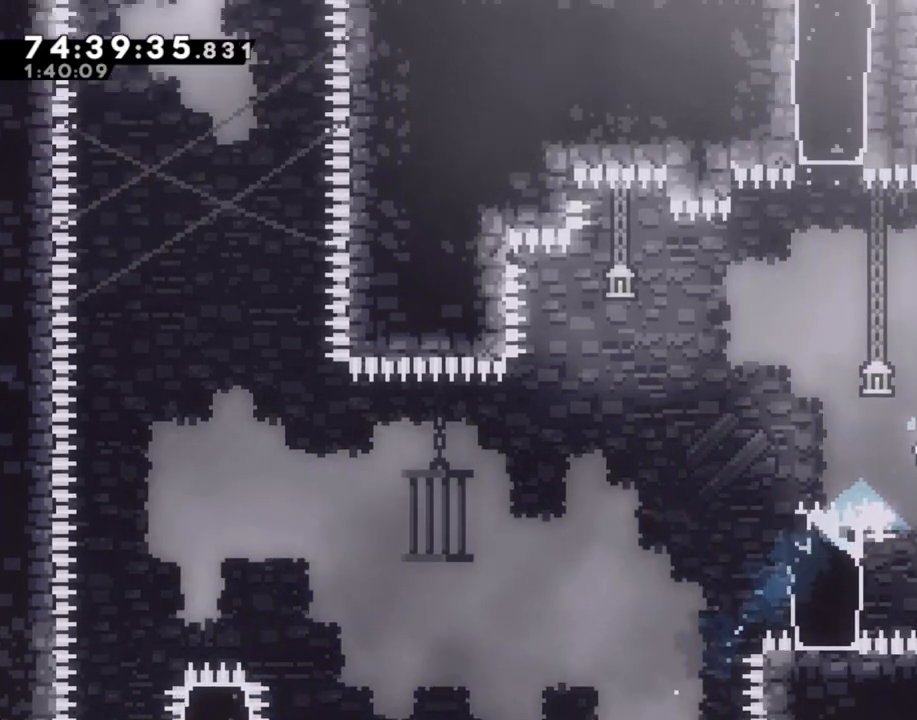
Gameplay with a controller (Nintendo layout); each line is a JSON object with the inputs held at the frame after it. "events" lists button and stick changes between this image and that frame as [ms after this image, input, new state], when the widget could be followed in between. Not read: L1 L3 R1 R3.
{"buttons": ["A"], "left_stick": "center", "right_stick": "center", "events": [[402, "R2", "up"], [402, "left_stick", "center"], [419, "A", "down"]]}
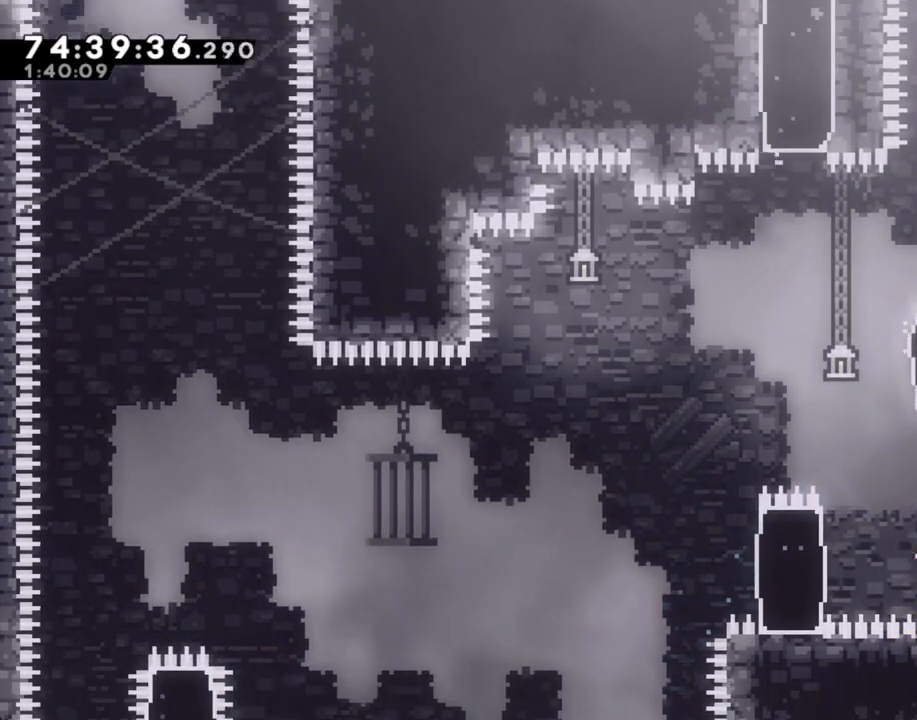
{"buttons": [], "left_stick": "center", "right_stick": "center", "events": [[50, "A", "up"], [117, "A", "down"], [268, "A", "up"]]}
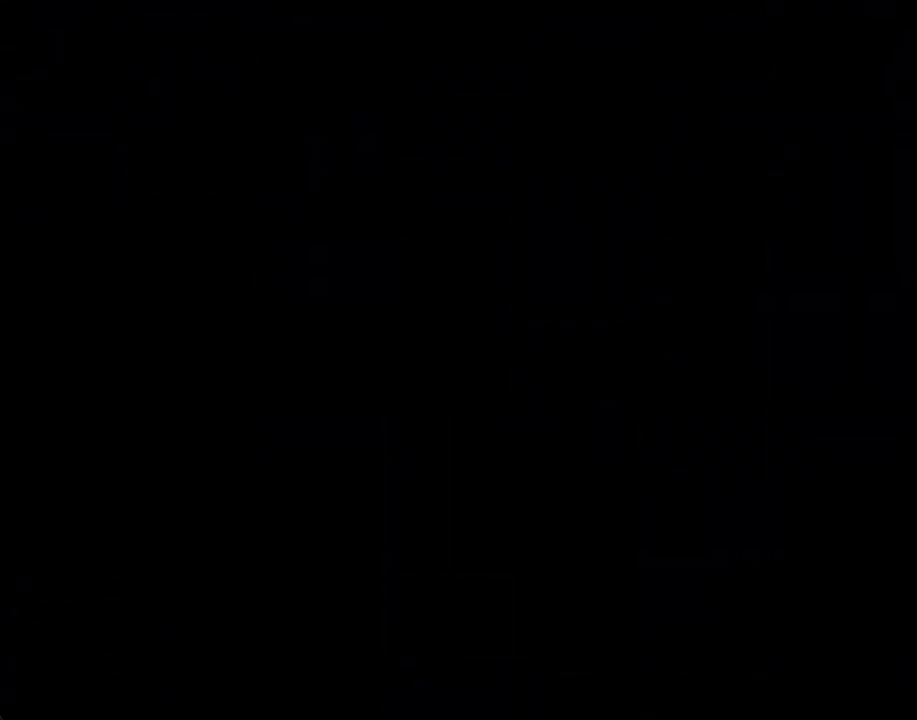
{"buttons": [], "left_stick": "center", "right_stick": "center", "events": []}
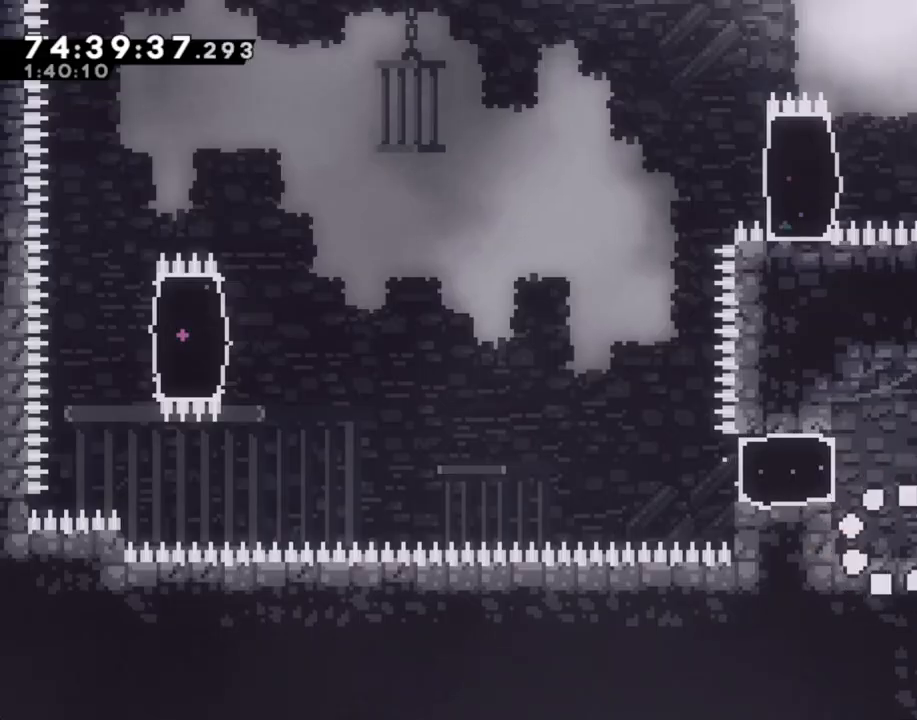
{"buttons": [], "left_stick": "left", "right_stick": "center", "events": [[101, "A", "down"], [134, "left_stick", "left"], [302, "A", "up"], [352, "X", "down"], [486, "X", "up"]]}
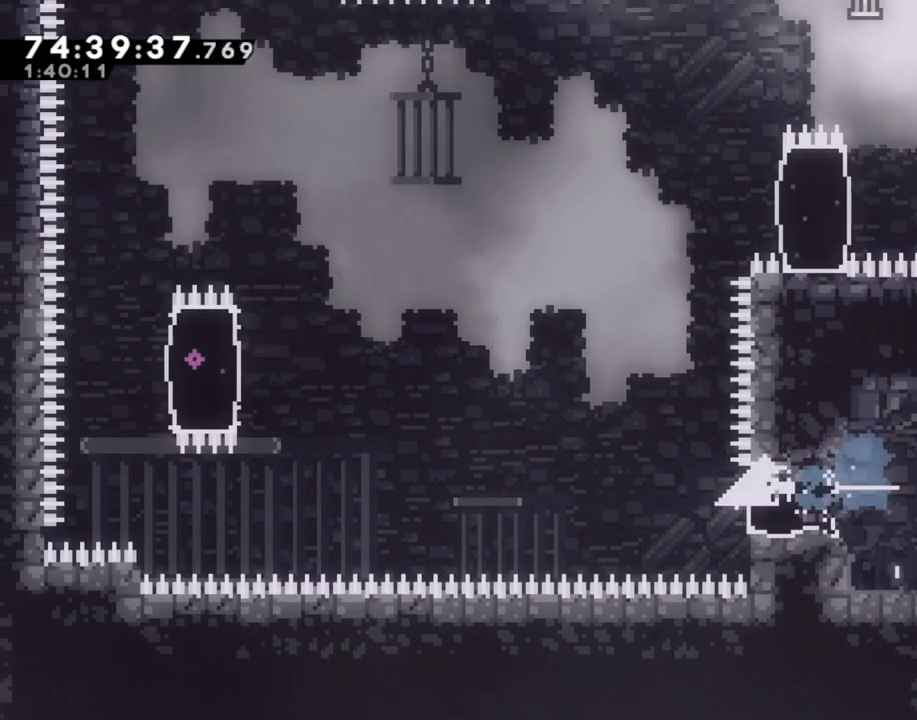
{"buttons": ["A"], "left_stick": "left", "right_stick": "center", "events": [[100, "A", "down"]]}
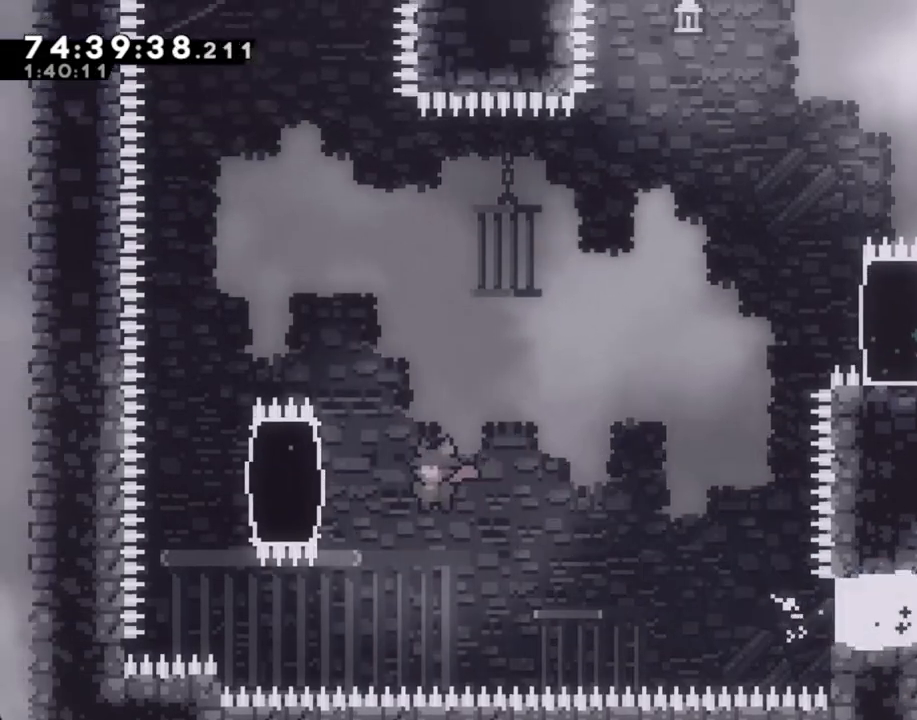
{"buttons": ["R2"], "left_stick": "up", "right_stick": "center", "events": [[134, "A", "up"], [151, "R2", "down"], [151, "left_stick", "up-left"], [252, "left_stick", "up"]]}
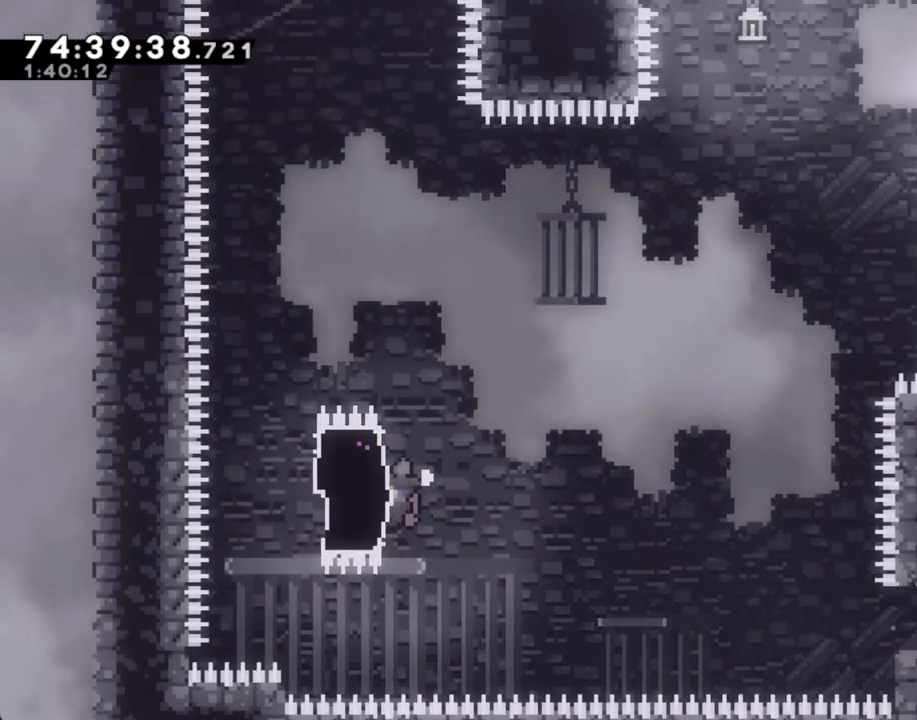
{"buttons": ["X", "R2"], "left_stick": "right", "right_stick": "center", "events": [[134, "left_stick", "left"], [167, "X", "down"], [335, "X", "up"], [335, "left_stick", "right"], [419, "X", "down"]]}
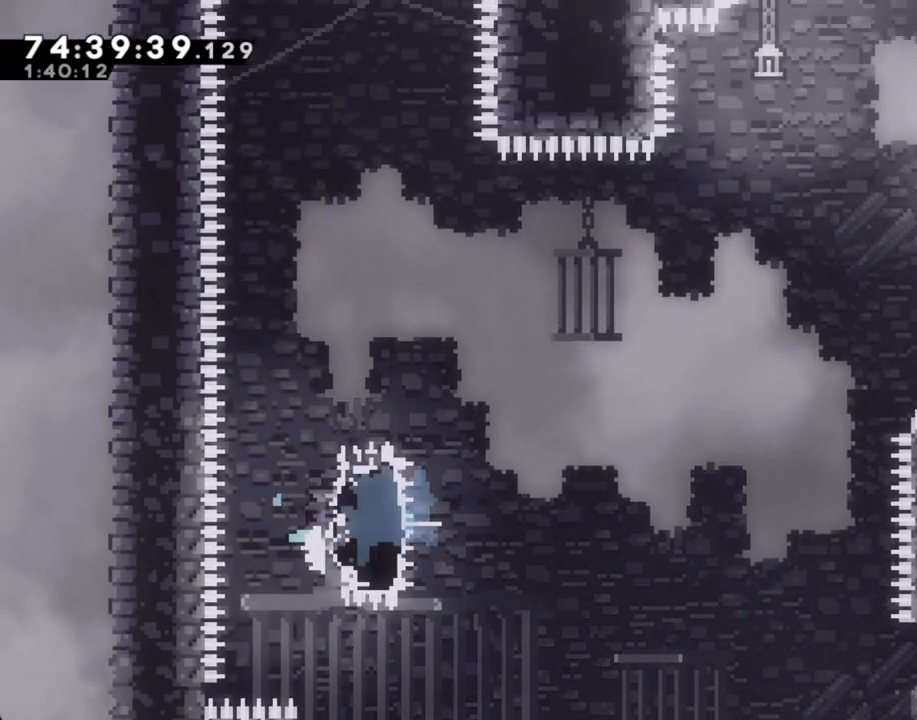
{"buttons": ["A", "R2"], "left_stick": "up-right", "right_stick": "center", "events": [[50, "X", "up"], [234, "A", "down"], [385, "left_stick", "up-right"]]}
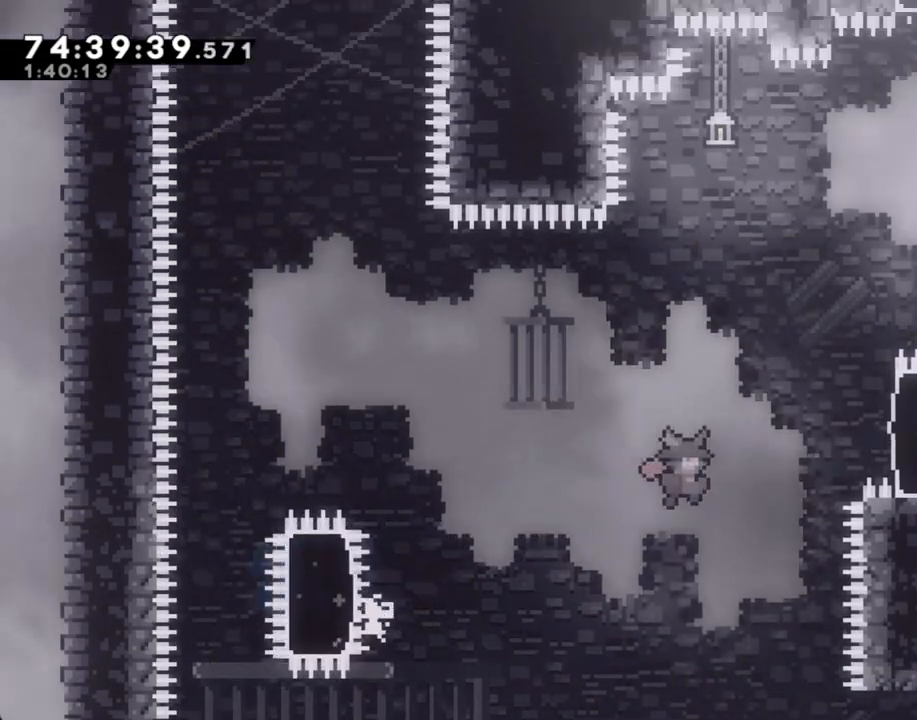
{"buttons": ["R2"], "left_stick": "up-right", "right_stick": "center", "events": [[84, "A", "up"], [168, "X", "down"], [402, "X", "up"]]}
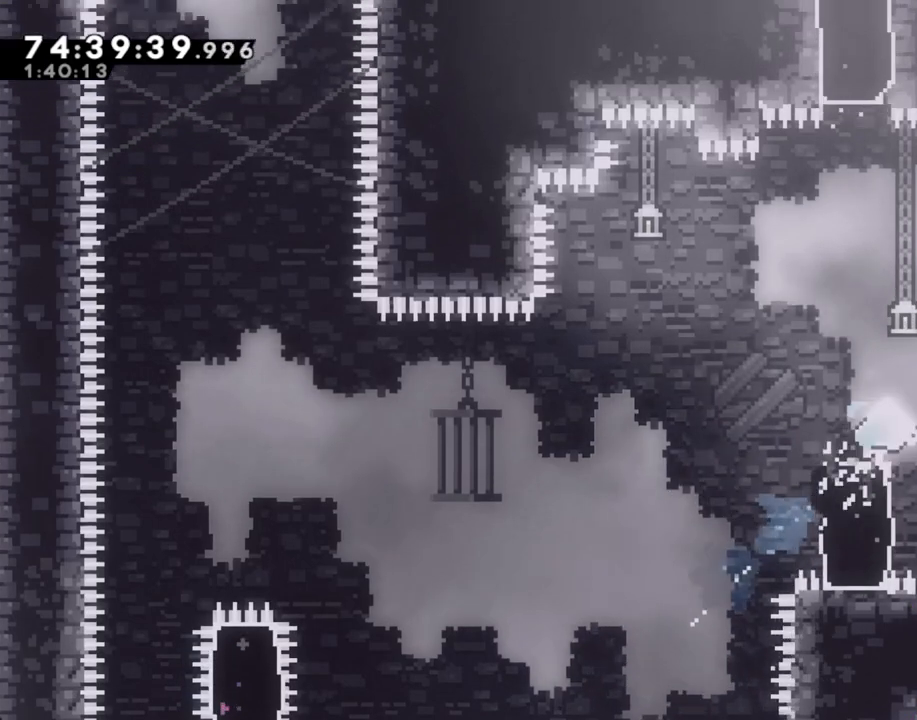
{"buttons": ["R2"], "left_stick": "up", "right_stick": "center", "events": [[34, "left_stick", "up"]]}
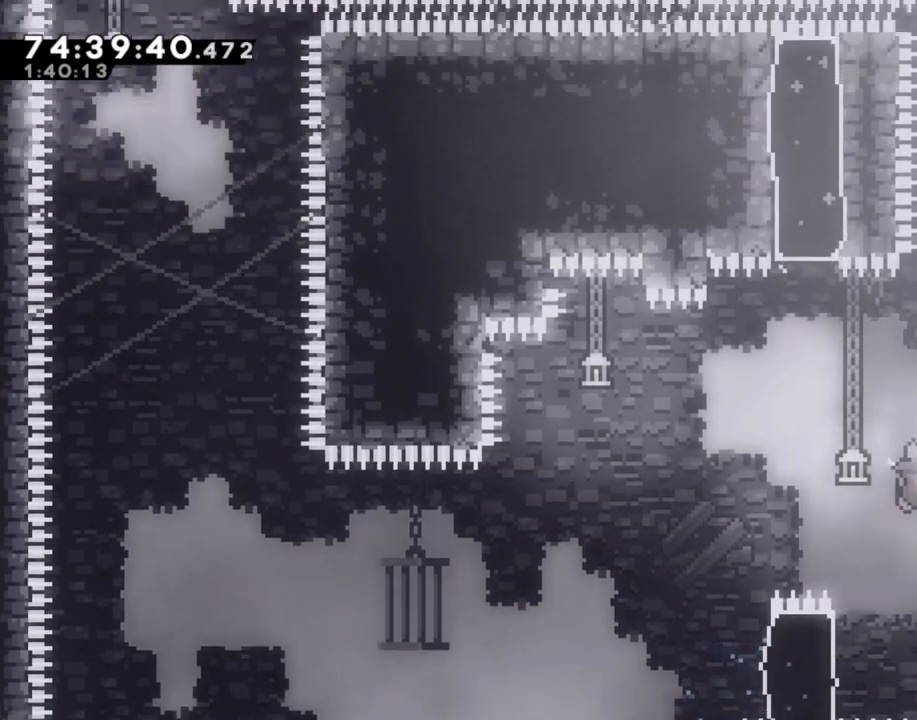
{"buttons": ["A", "R2"], "left_stick": "right", "right_stick": "center", "events": [[351, "A", "down"], [402, "left_stick", "right"]]}
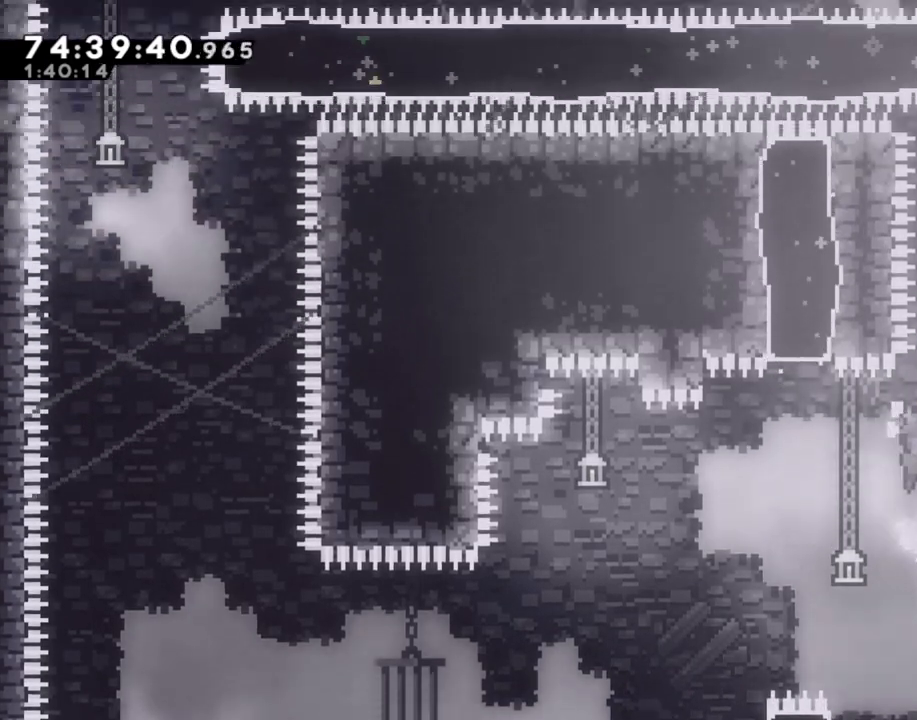
{"buttons": [], "left_stick": "up-right", "right_stick": "center", "events": [[67, "A", "up"], [101, "left_stick", "up"], [134, "X", "down"], [285, "left_stick", "up-right"], [335, "R2", "up"], [335, "X", "up"]]}
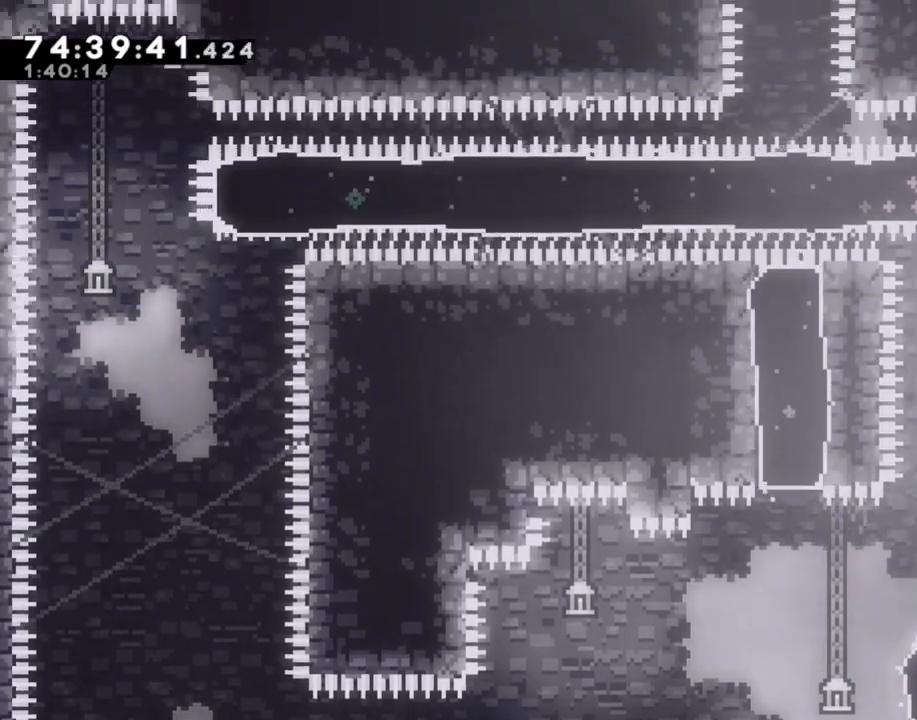
{"buttons": ["X"], "left_stick": "down", "right_stick": "center", "events": [[84, "left_stick", "right"], [184, "left_stick", "center"], [352, "left_stick", "down"], [368, "X", "down"]]}
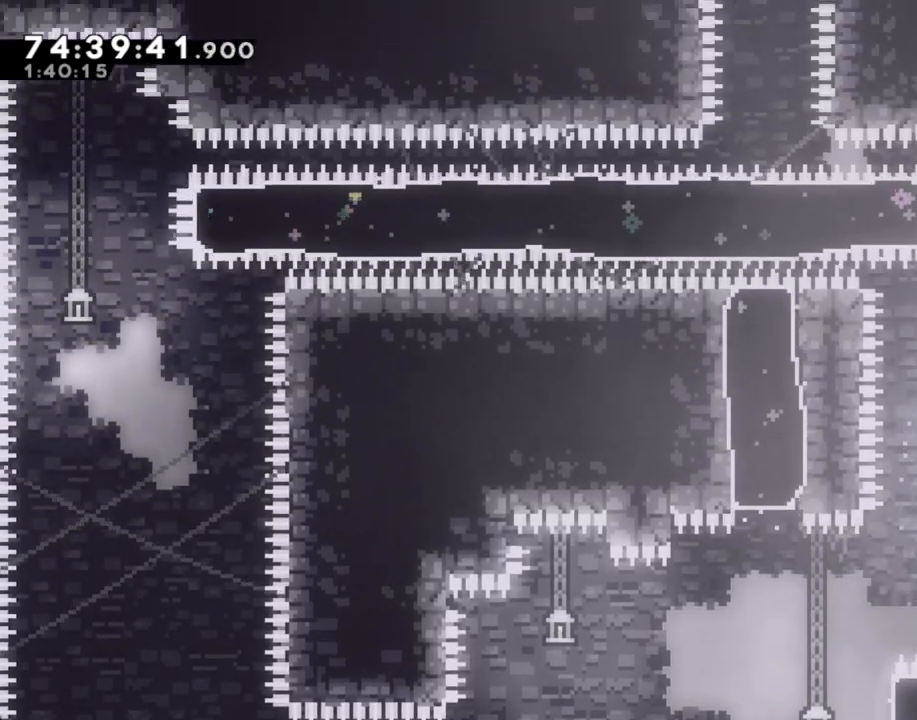
{"buttons": ["R2"], "left_stick": "up", "right_stick": "center", "events": [[34, "left_stick", "center"], [68, "X", "up"], [168, "left_stick", "left"], [202, "R2", "down"], [336, "left_stick", "up-left"], [453, "left_stick", "up"]]}
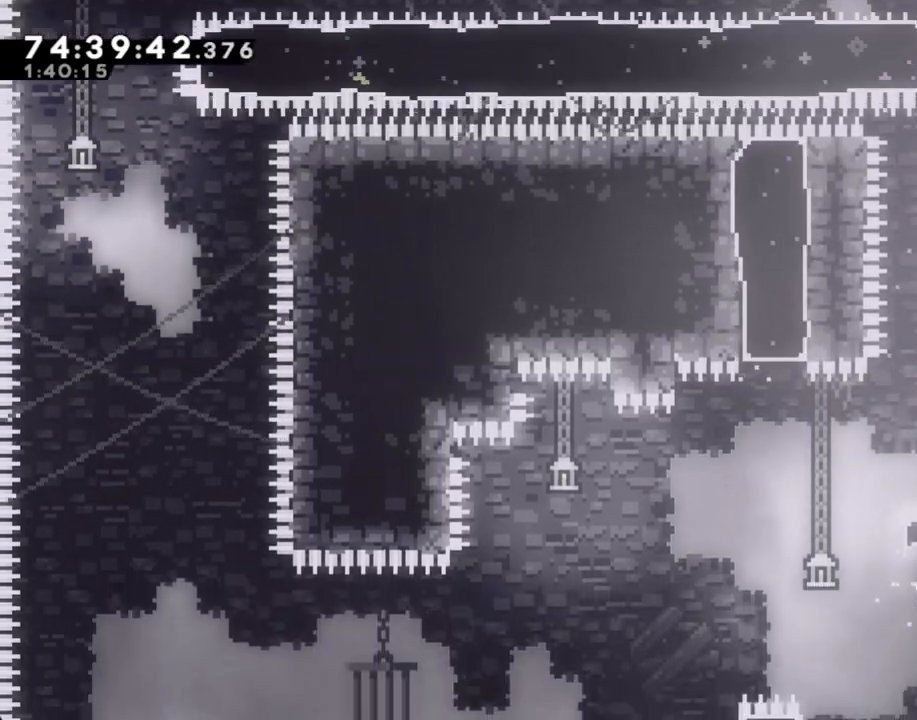
{"buttons": ["A", "R2"], "left_stick": "right", "right_stick": "center", "events": [[251, "left_stick", "center"], [335, "A", "down"], [385, "left_stick", "right"]]}
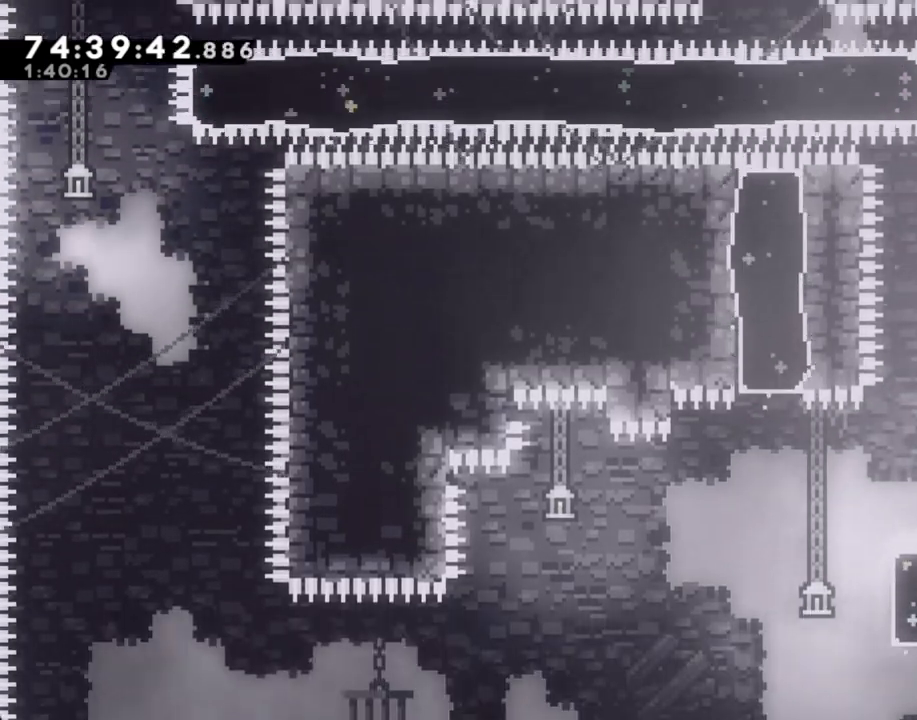
{"buttons": [], "left_stick": "center", "right_stick": "center", "events": [[117, "A", "up"], [151, "left_stick", "left"], [201, "A", "down"], [251, "left_stick", "up-left"], [452, "A", "up"], [452, "left_stick", "center"], [469, "R2", "up"]]}
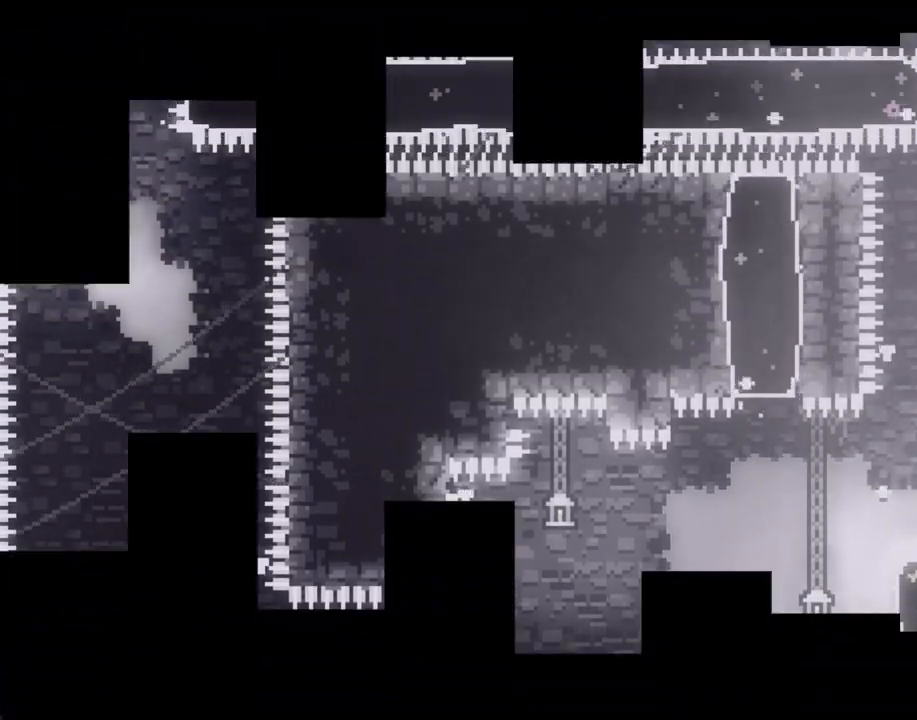
{"buttons": [], "left_stick": "center", "right_stick": "center", "events": [[33, "A", "down"], [150, "A", "up"]]}